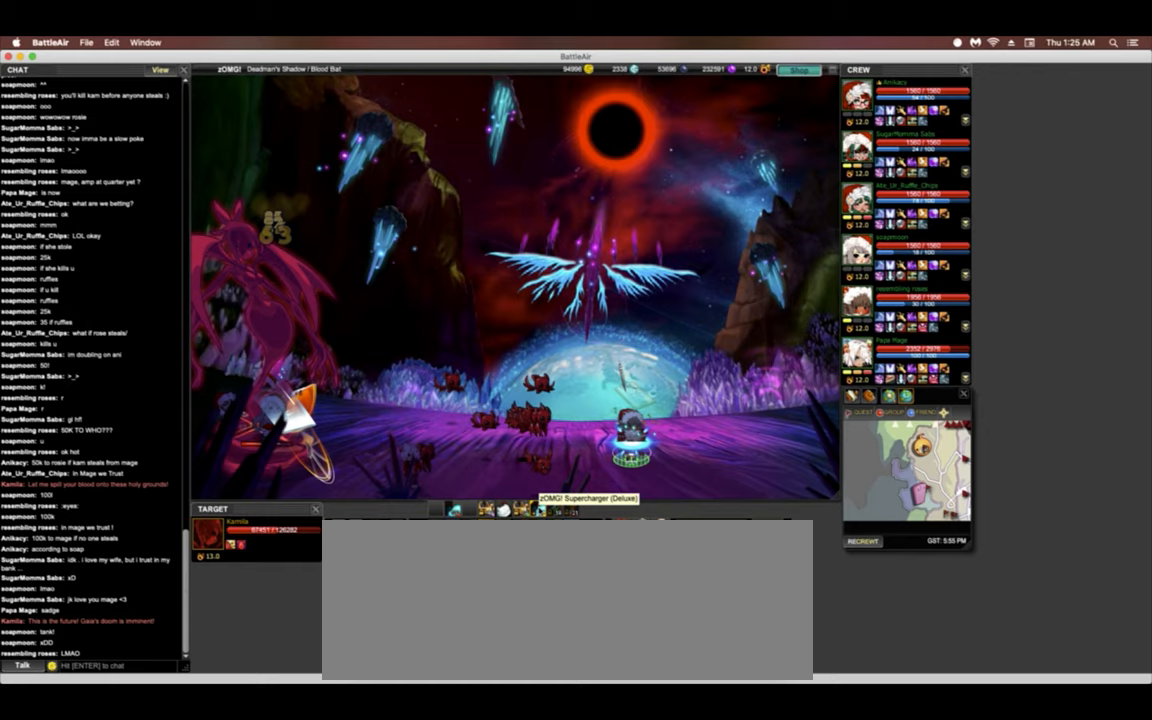
Gameplay with keyboard; each line is a JSON object with the keys held at the frame after it. "events" lists presses ("down") and releases ("up") of ".", "/", "0", "1", "2", "3", "4", "5", "6", "7", "8", "9", "a", "alt_l", "alt_r", "b", "backslash", "backspace", "c", "caps_lock", "comma", "ctrl_l", "ctrl_r", "d", "down", "e", "equals", "escape", "f", "f1", "f10", "f11", "f2", "f3", "f4", "f5", "f8", "f9", "g", "h", "i", "j", "k", "l", "lbracket", "left", "m", "minus", "n", "o", "p", "q", "quote", "r", "rbracket", "return", "right", "s", "semicolon", "shift_l", "shift_r", "space", "super", "t", "tab", "tilde", "u", "up", "v", "w", "x", "y" and "z" between this image and that frame as [ms after this image, input, new state], when the widget could be followed in between. No other keys are recorded. Mouse input is not recorded. Not read: f12 f6 f7.
{"keys": ["3", "g"], "events": []}
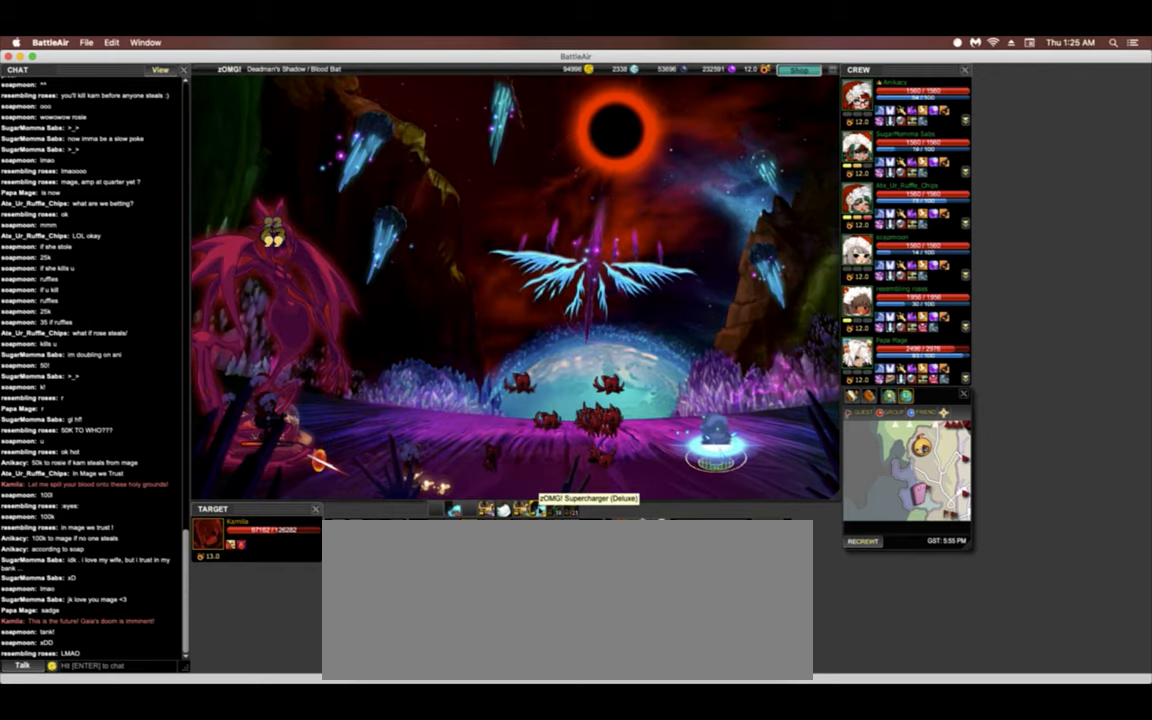
{"keys": ["3", "g"], "events": []}
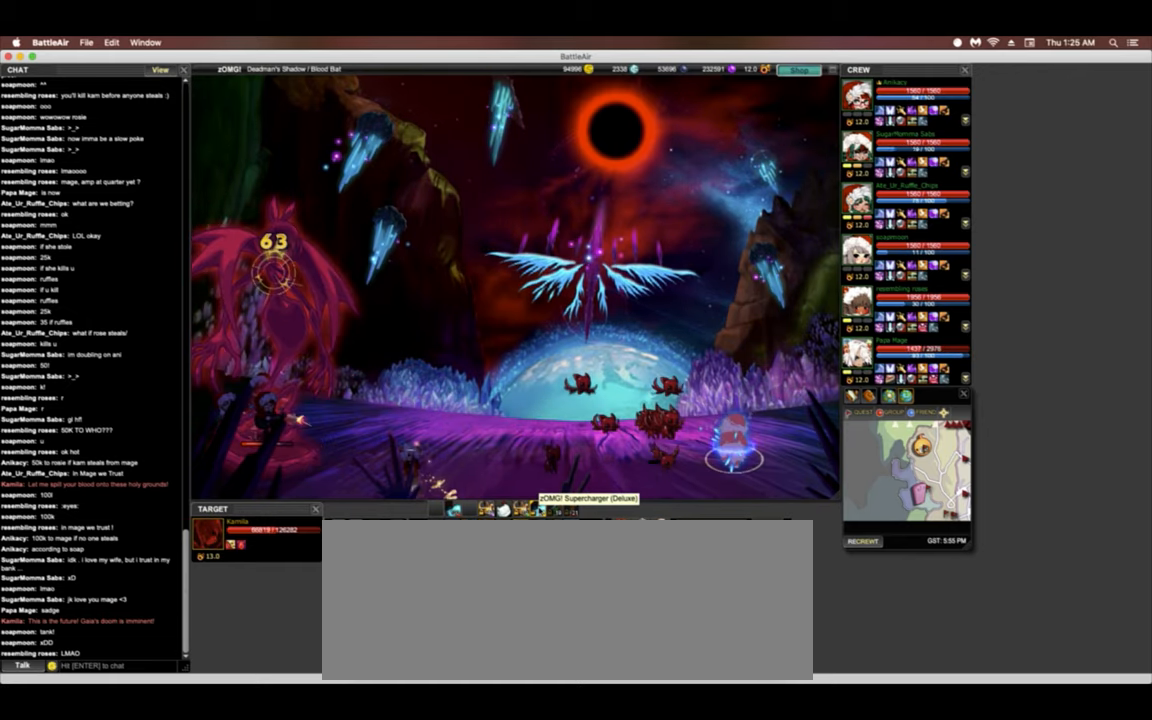
{"keys": ["3", "g"], "events": []}
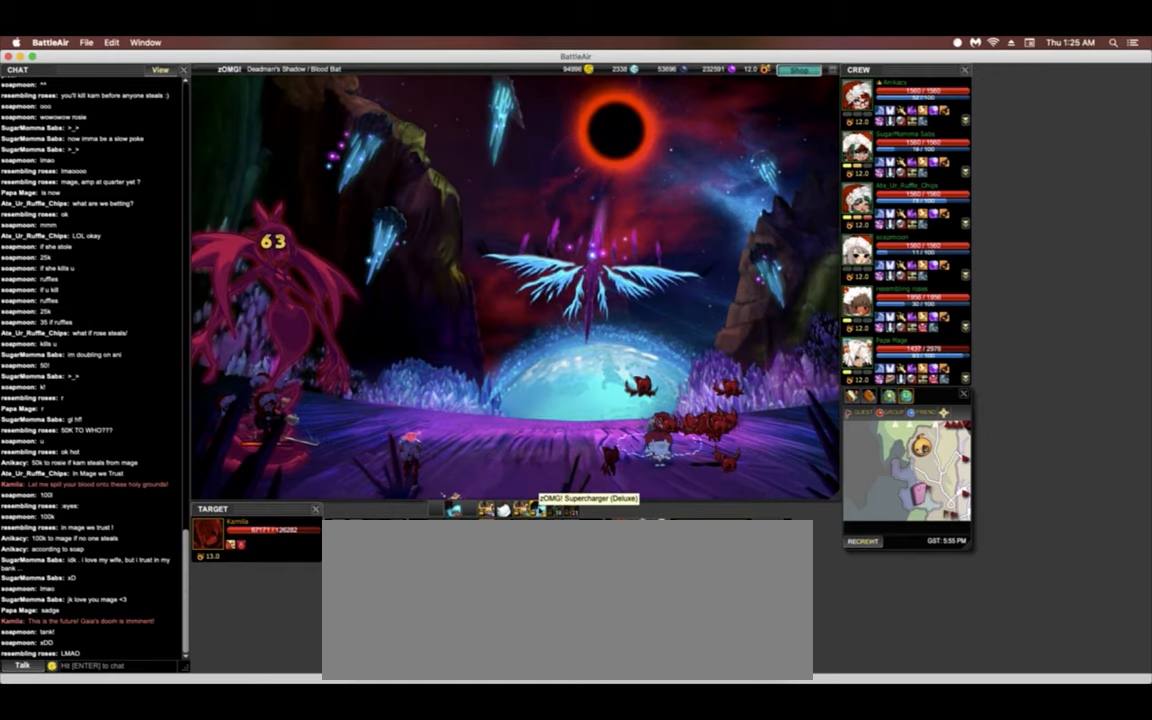
{"keys": ["3", "g"], "events": []}
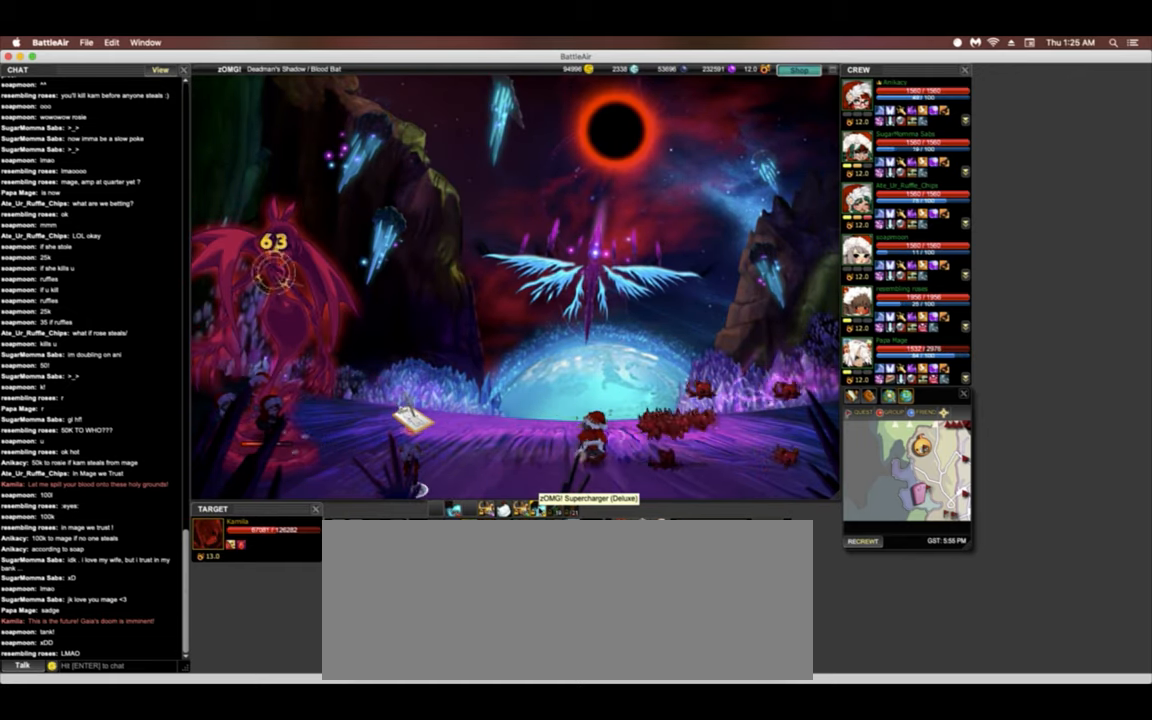
{"keys": ["3", "g"], "events": []}
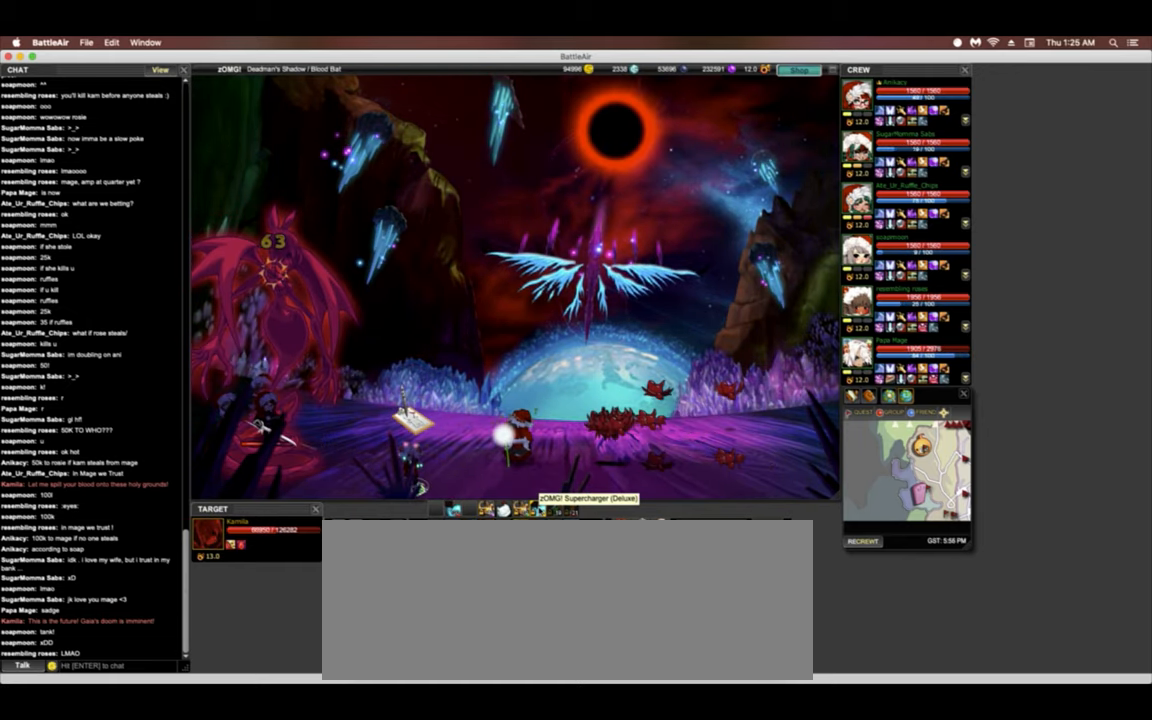
{"keys": ["3", "g"], "events": []}
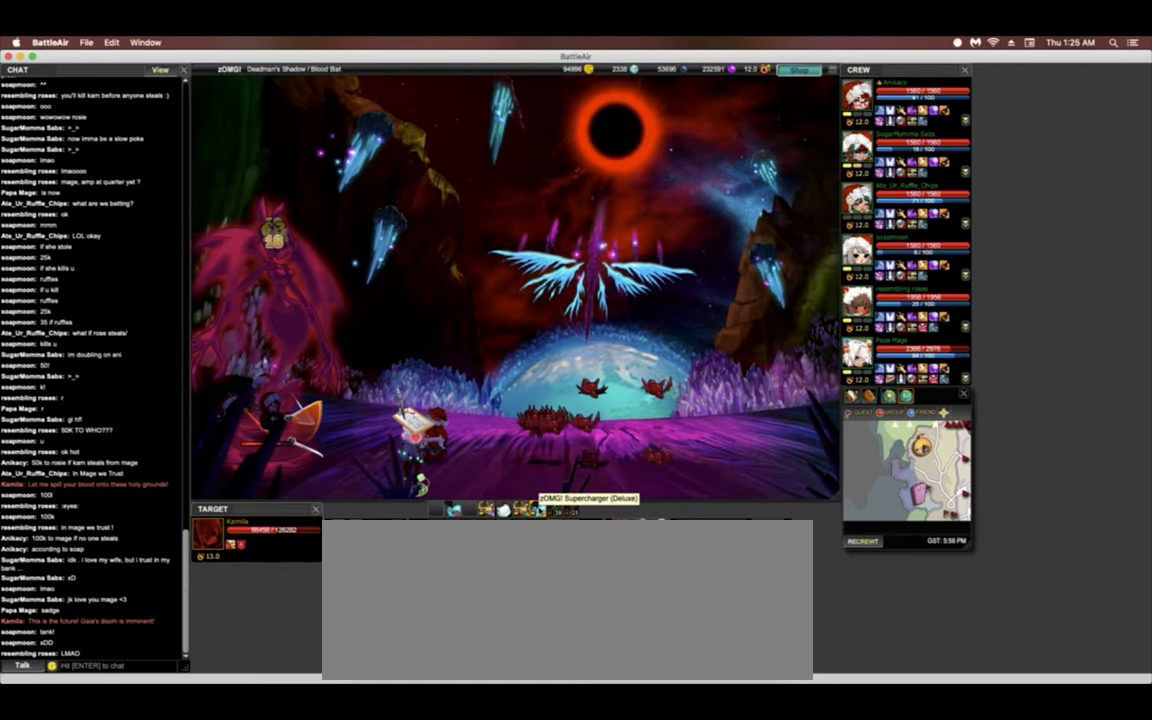
{"keys": ["3", "g"], "events": []}
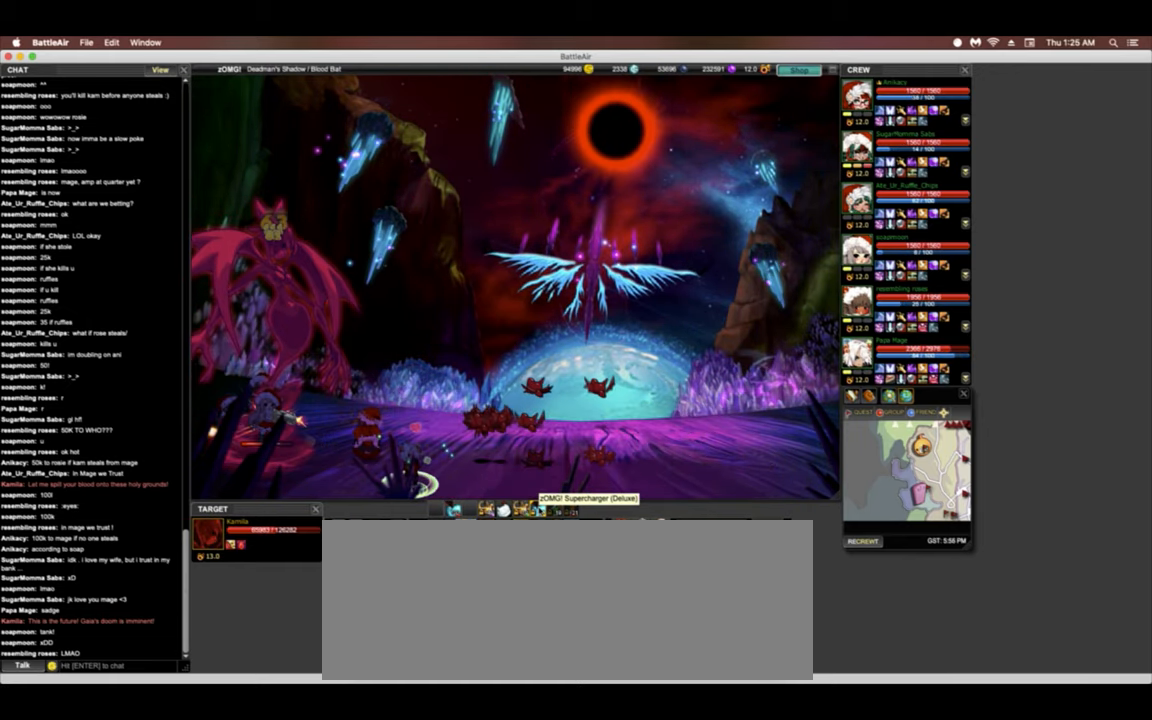
{"keys": ["3", "g"]}
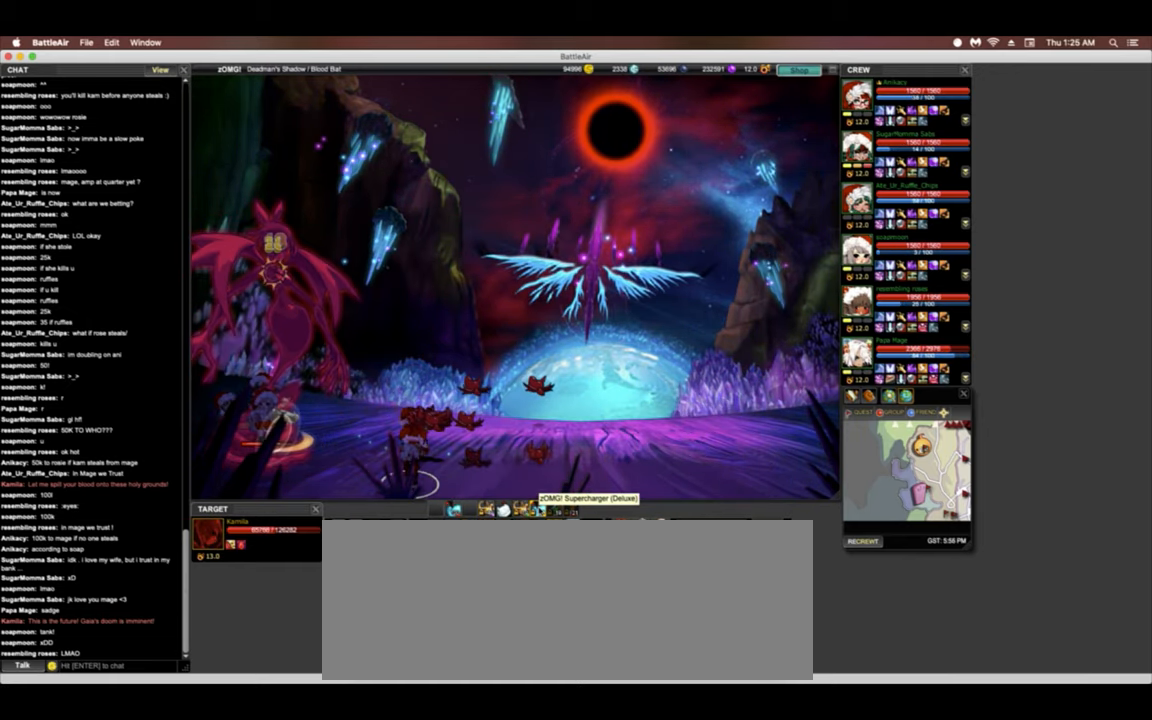
{"keys": ["3", "g"], "events": []}
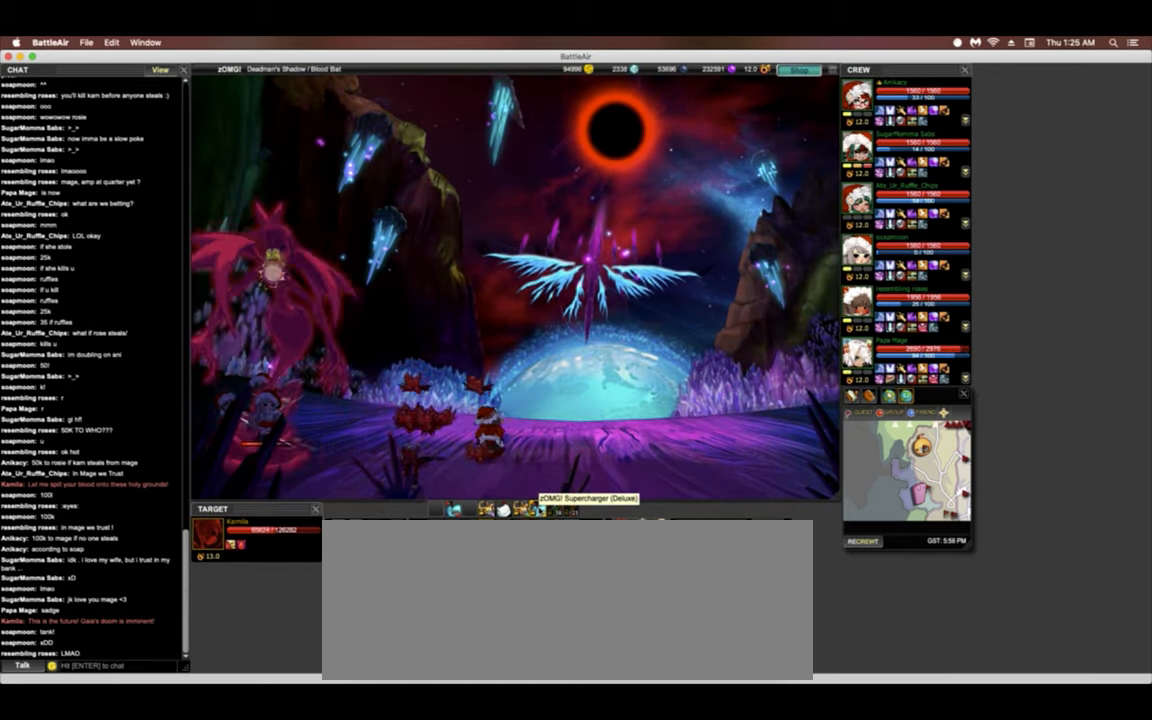
{"keys": ["g"], "events": [[513, "3", "up"]]}
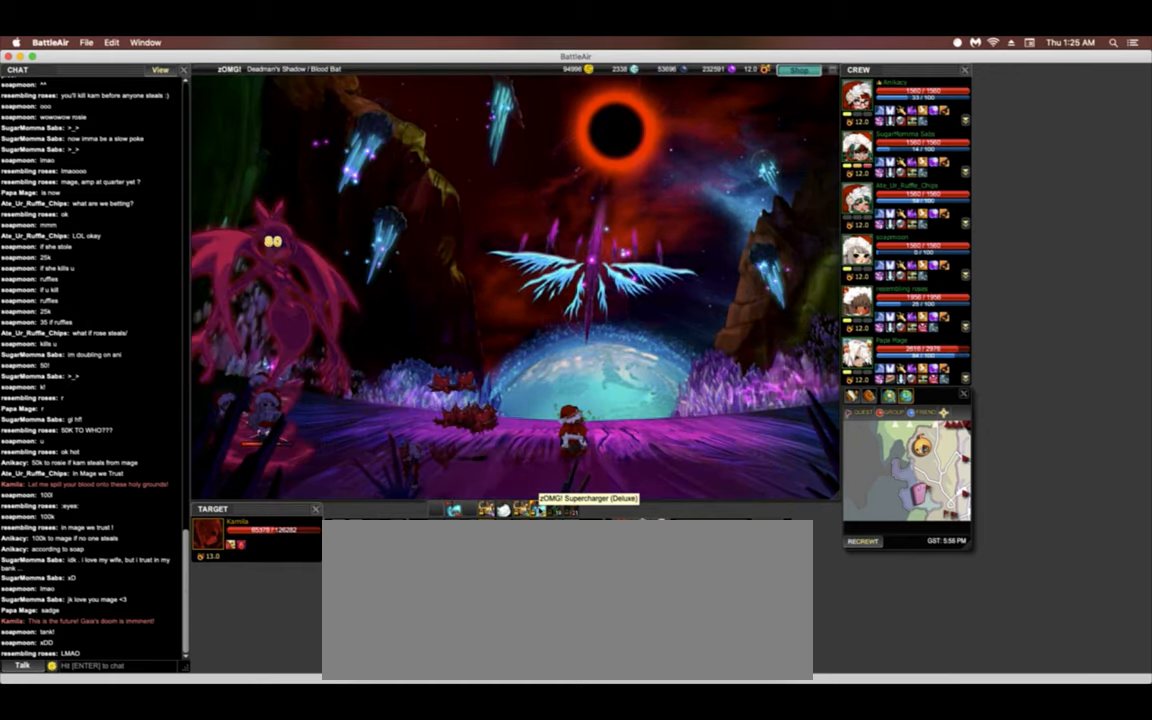
{"keys": [], "events": [[129, "g", "up"]]}
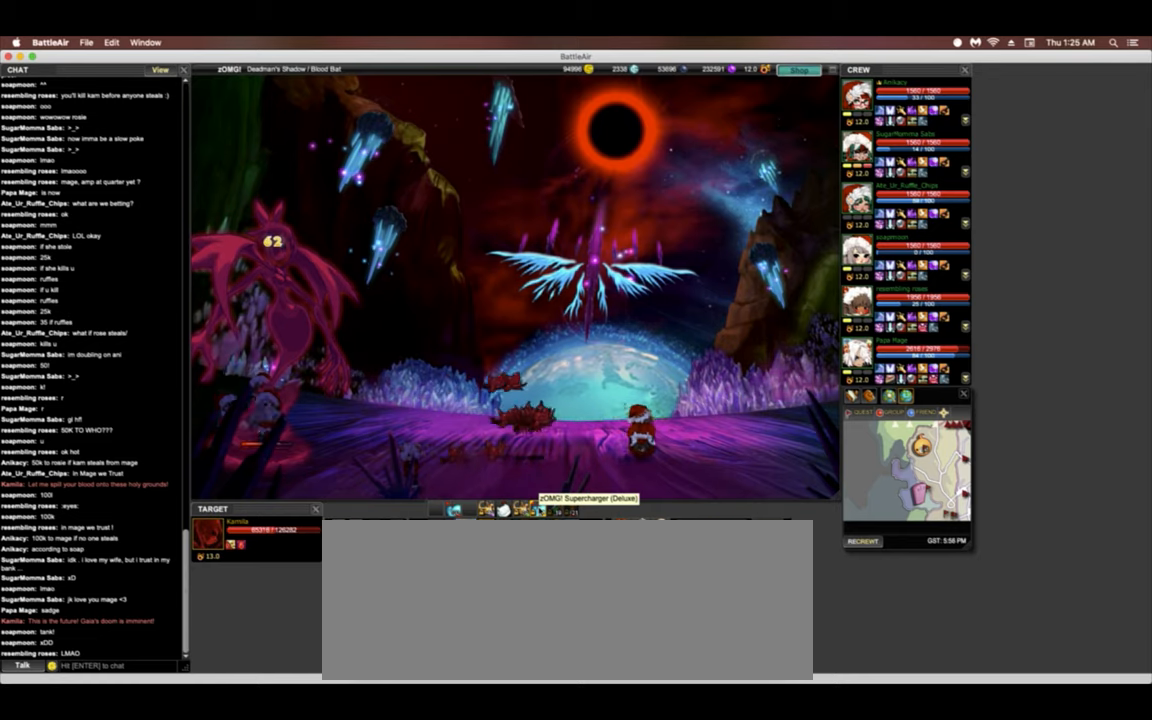
{"keys": [], "events": [[192, "g", "down"], [299, "3", "down"], [470, "3", "up"], [470, "g", "up"]]}
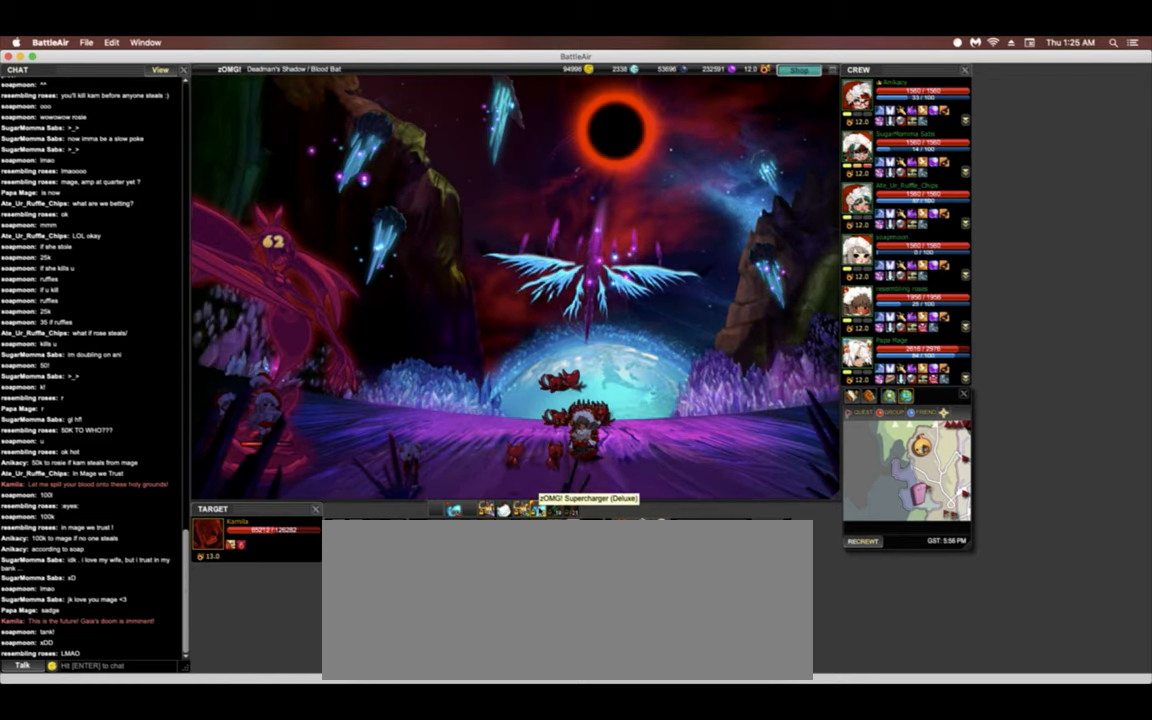
{"keys": ["3"], "events": [[150, "5", "down"], [300, "5", "up"], [449, "3", "down"]]}
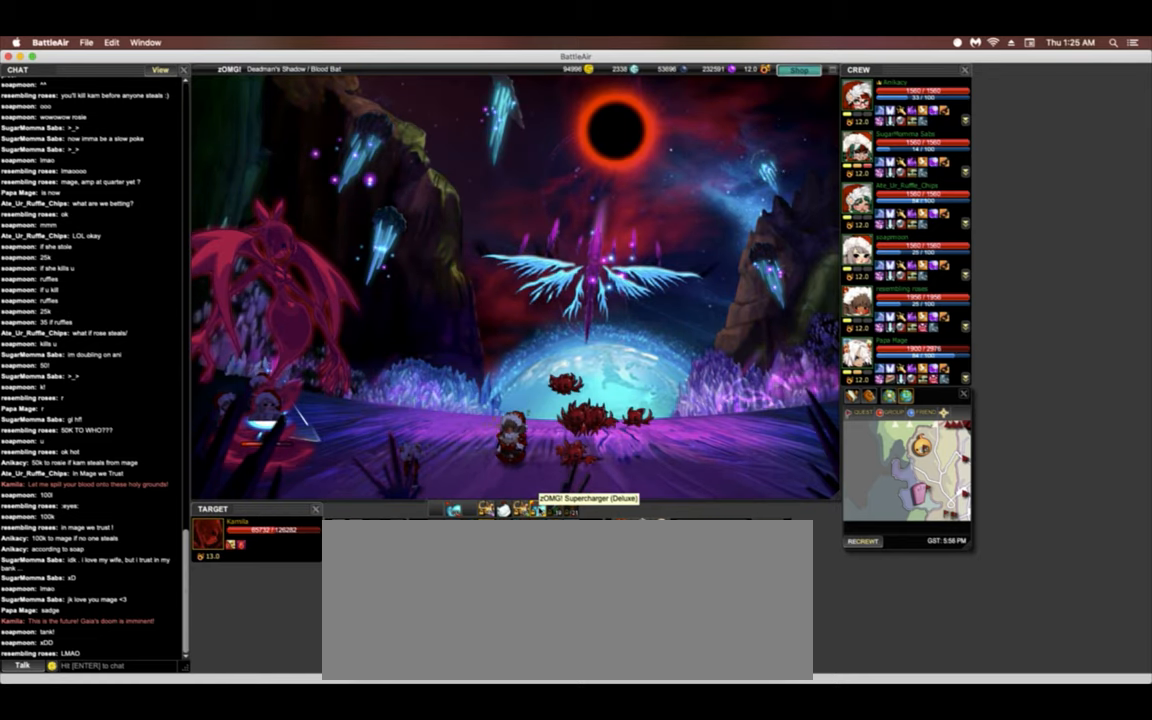
{"keys": []}
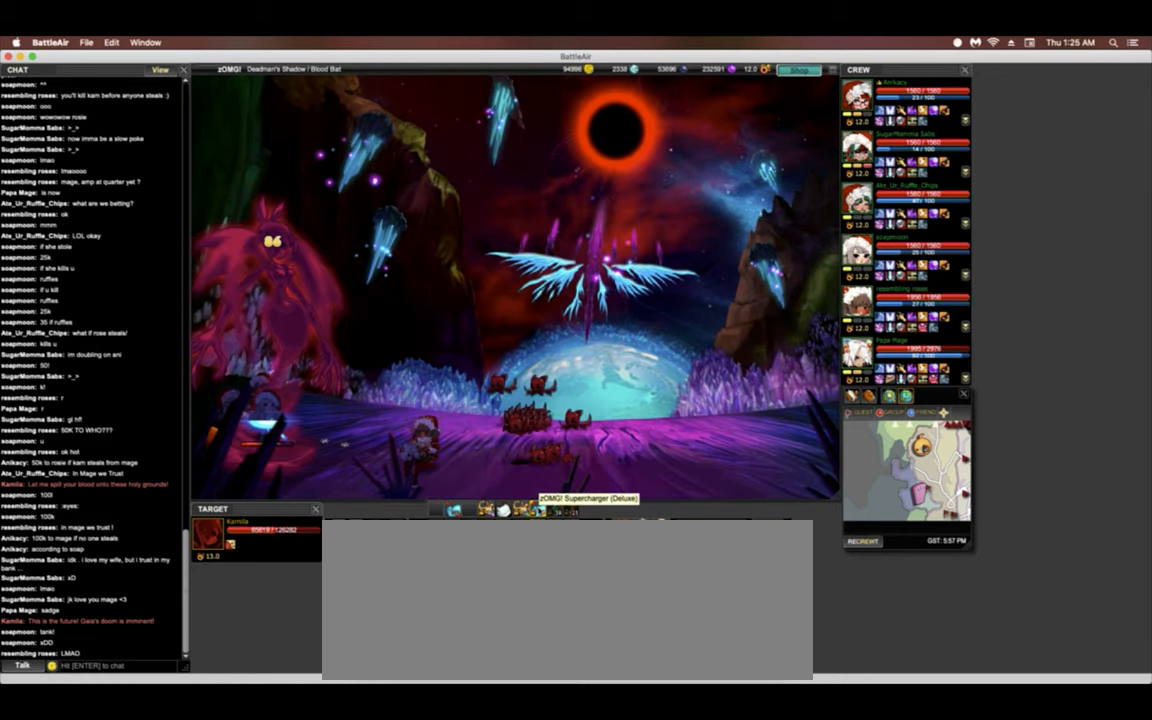
{"keys": ["3"], "events": [[342, "3", "down"]]}
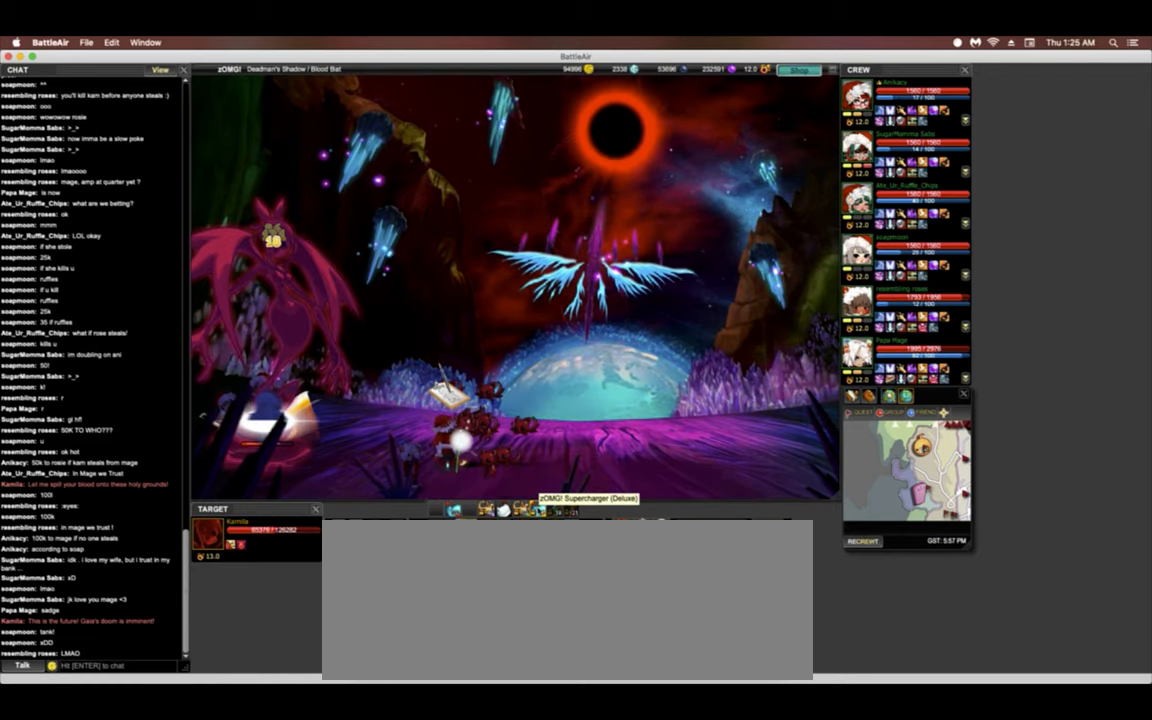
{"keys": []}
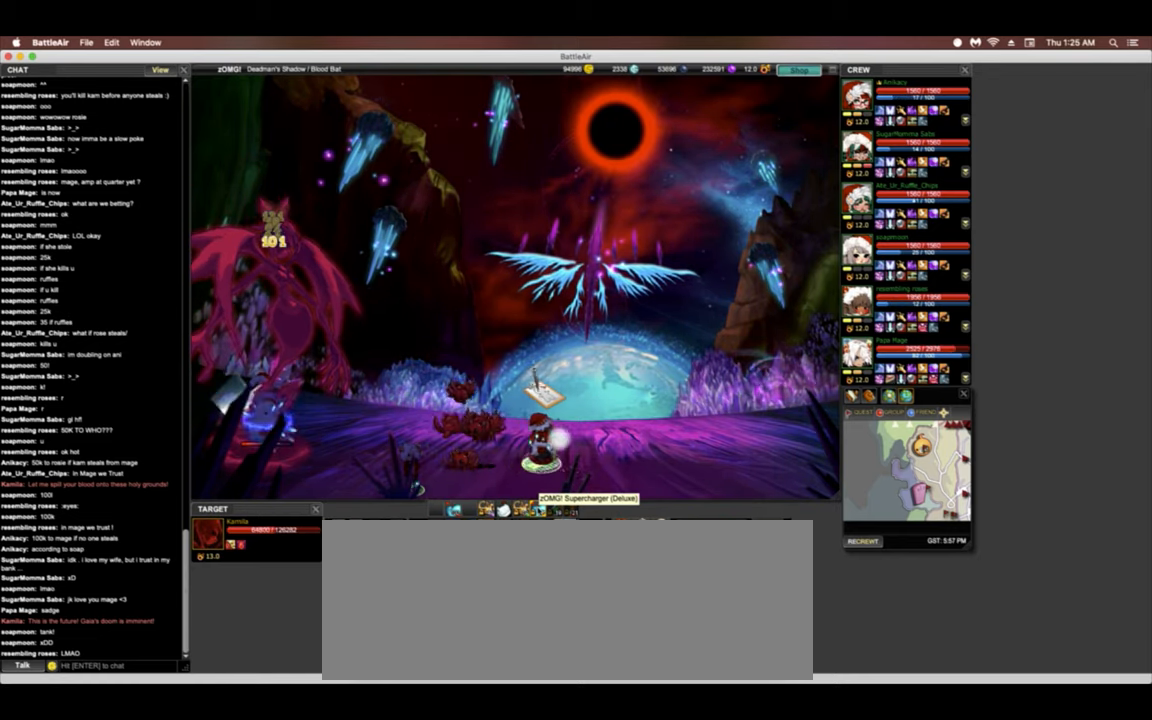
{"keys": ["g"], "events": [[107, "4", "down"], [107, "g", "down"], [192, "4", "up"]]}
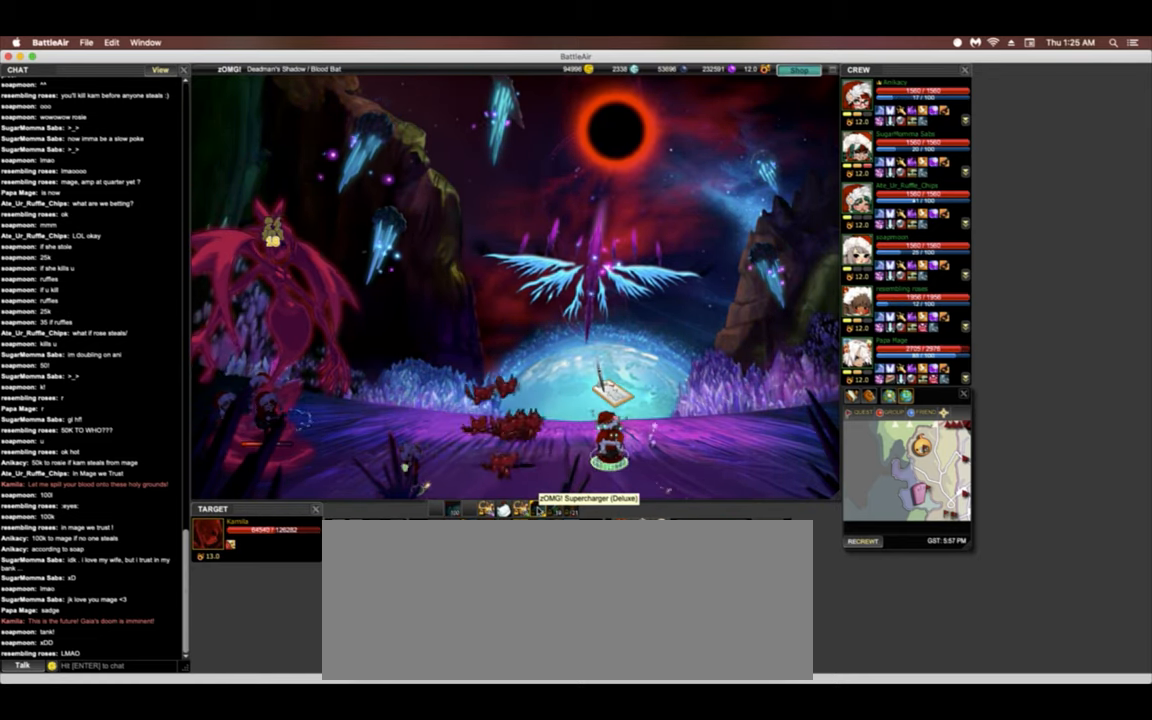
{"keys": ["g"], "events": []}
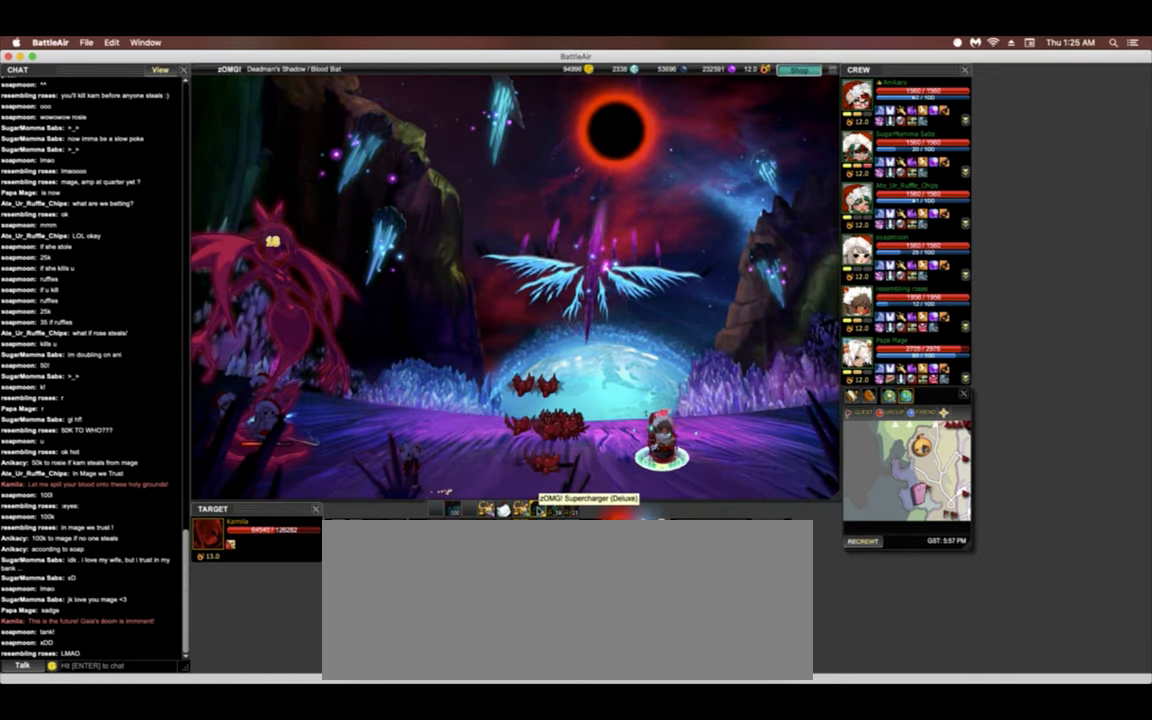
{"keys": ["g"], "events": []}
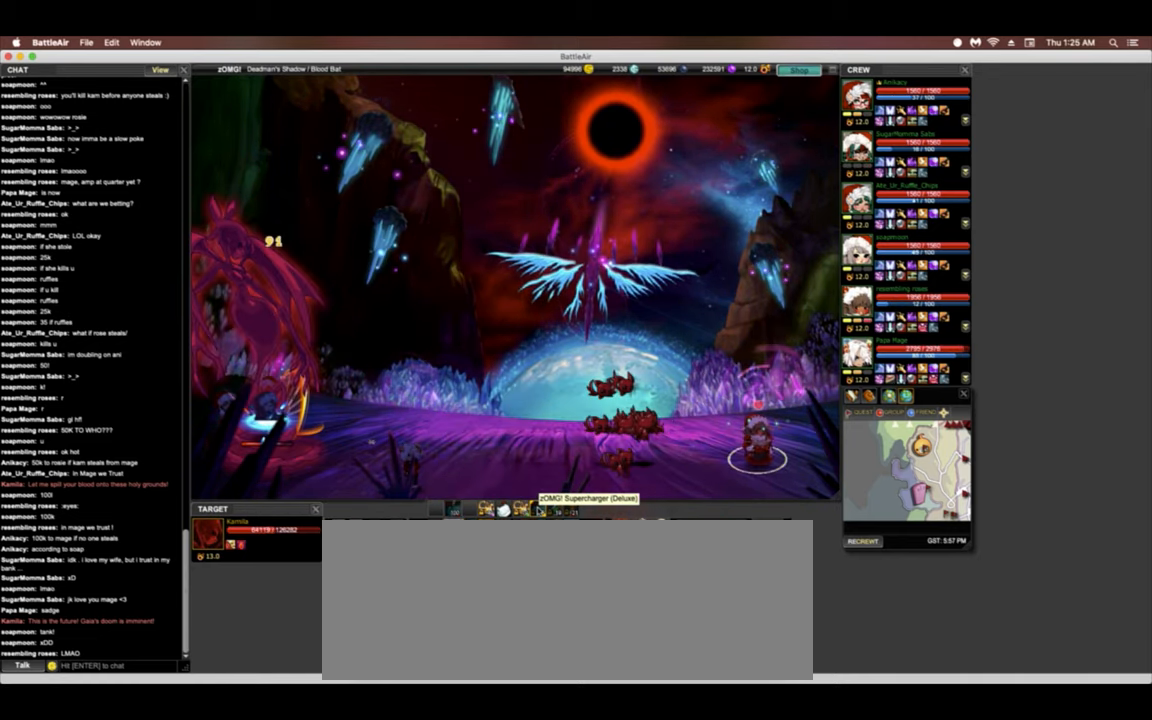
{"keys": ["g"], "events": []}
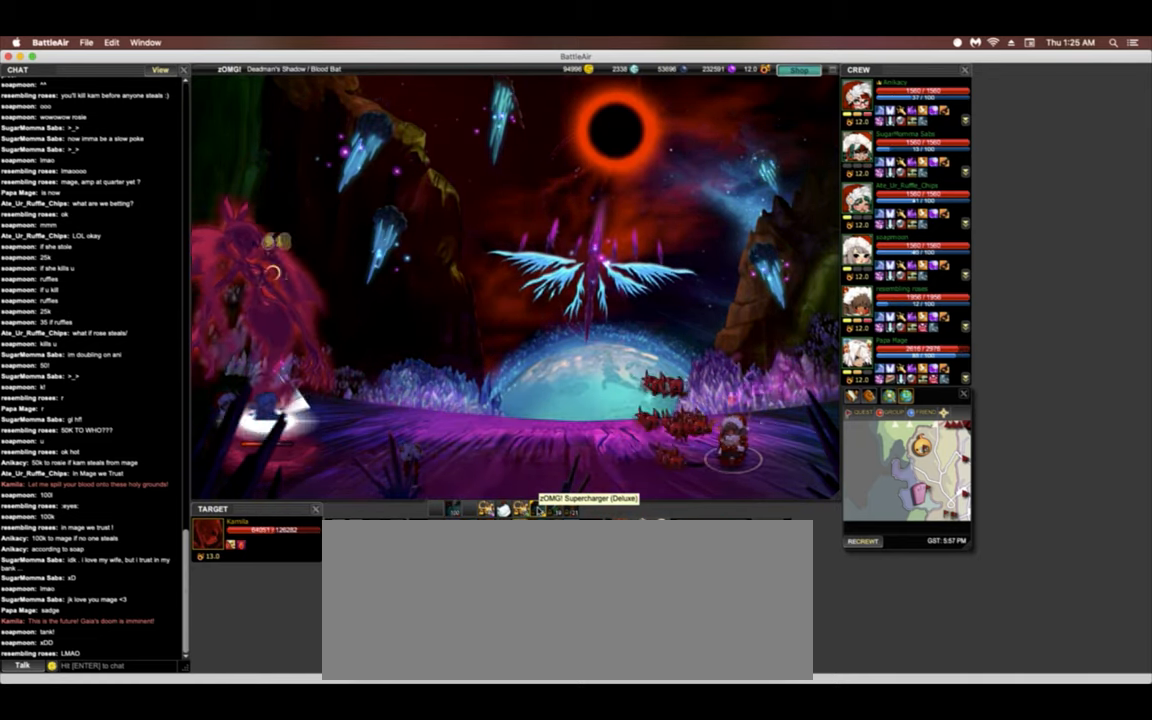
{"keys": ["g"], "events": []}
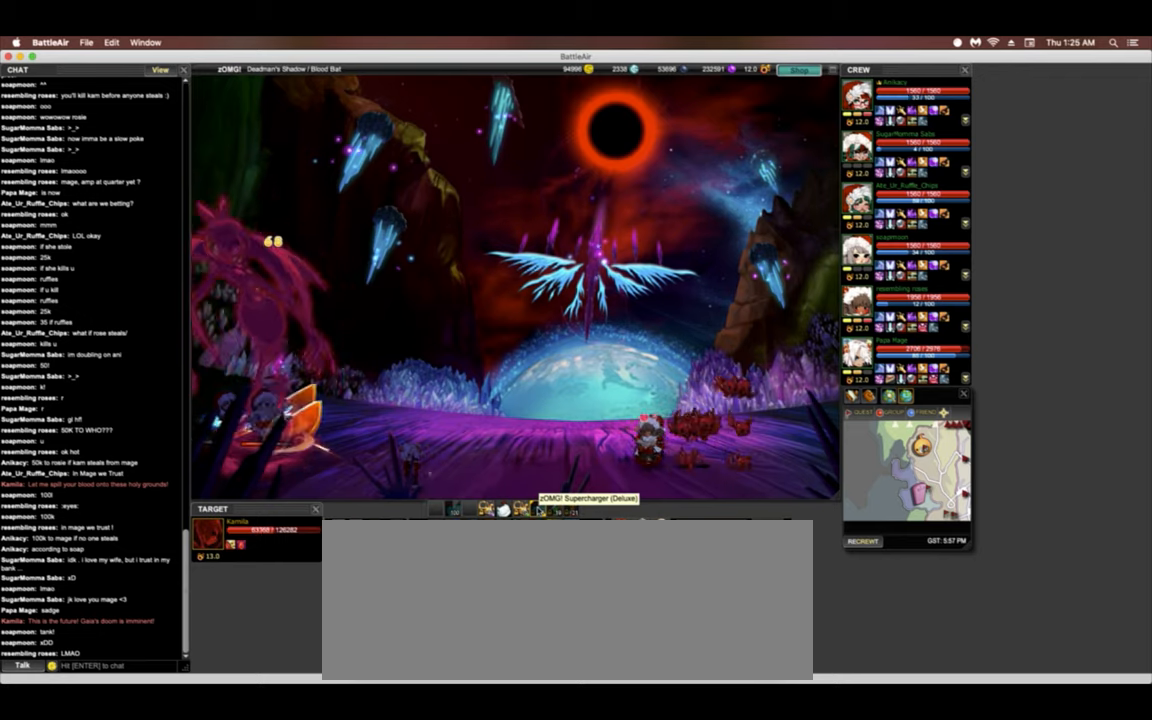
{"keys": ["g"], "events": []}
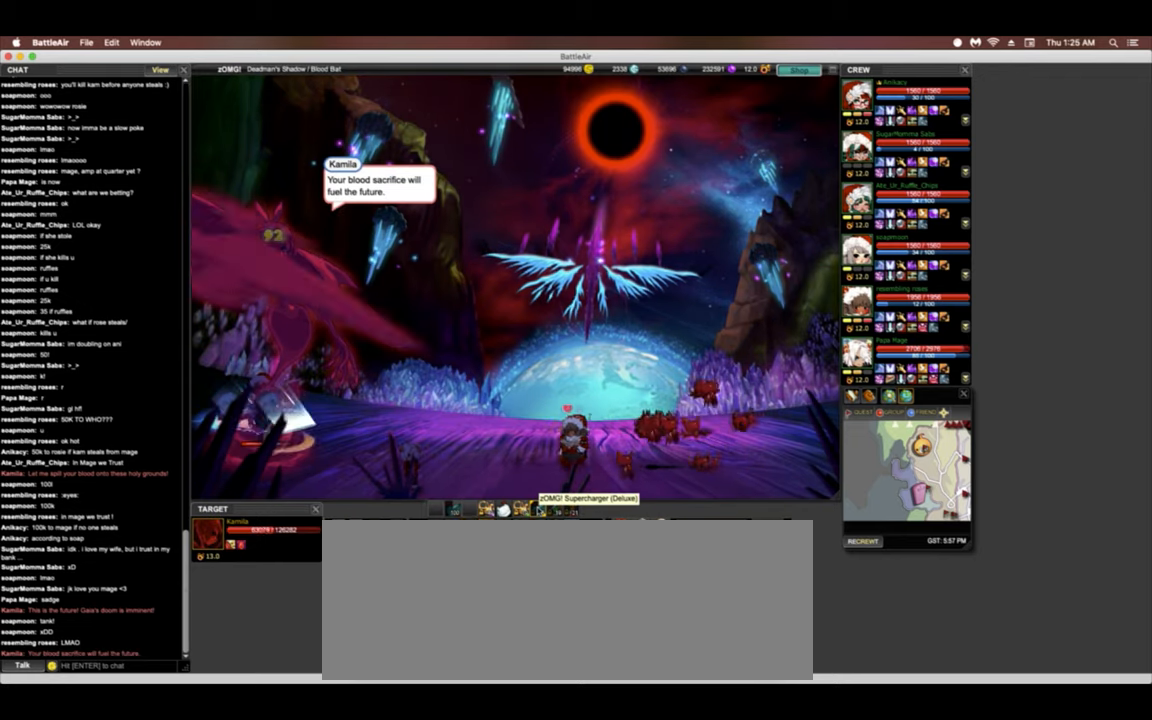
{"keys": ["g"], "events": []}